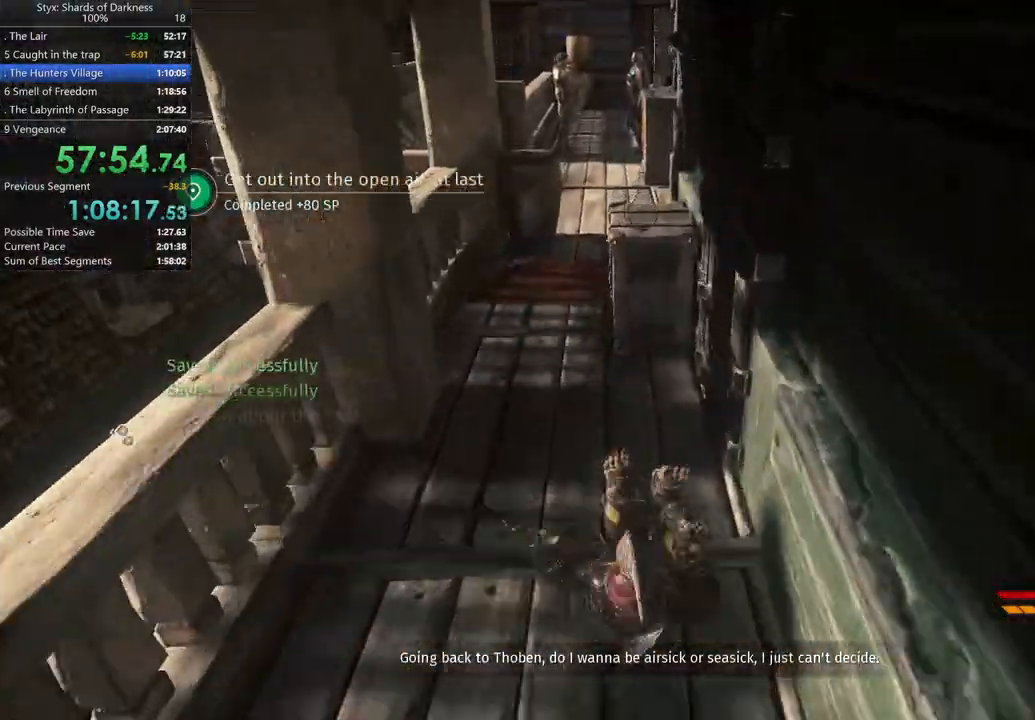
Gameplay with a controller (Xbox layout); each line is a JSON object with the inputs held at the frame after it. "button_events" lists button changes between this image and that frame as [ms after this image, input, new state], when the widget could be followed in between (sticks are given only as held states). This document gives stick clicks only as held states, not as events. Not read: L2 R1.
{"buttons": [], "left_stick": "up", "right_stick": "center", "button_events": [[33, "B", "down"], [167, "B", "up"]]}
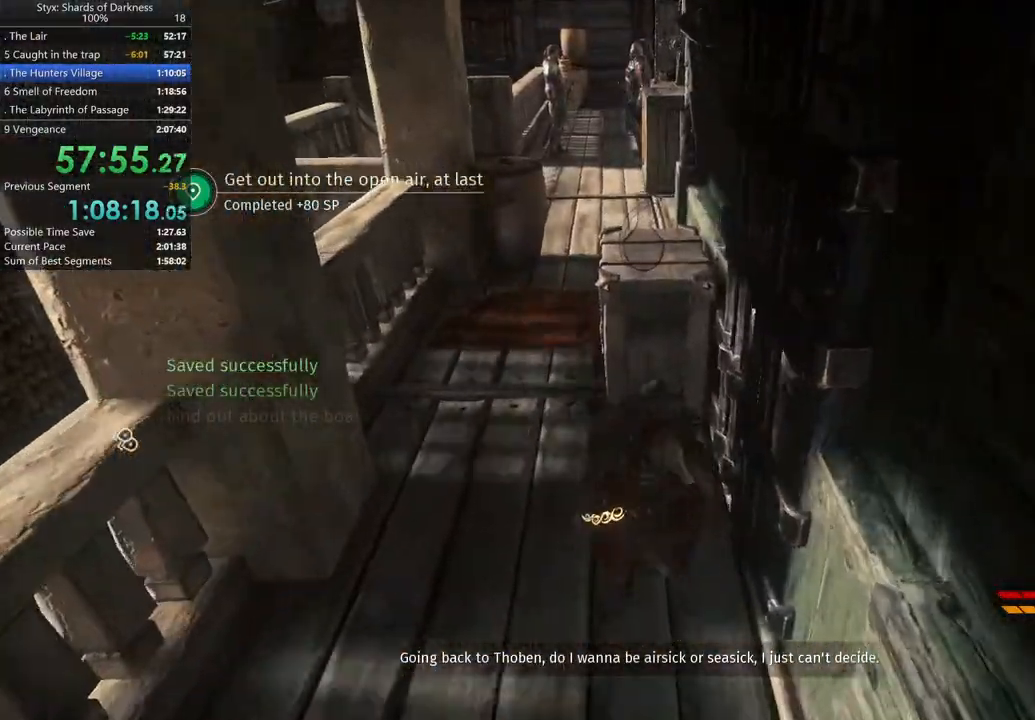
{"buttons": [], "left_stick": "center", "right_stick": "center", "button_events": [[333, "Y", "down"], [433, "Y", "up"]]}
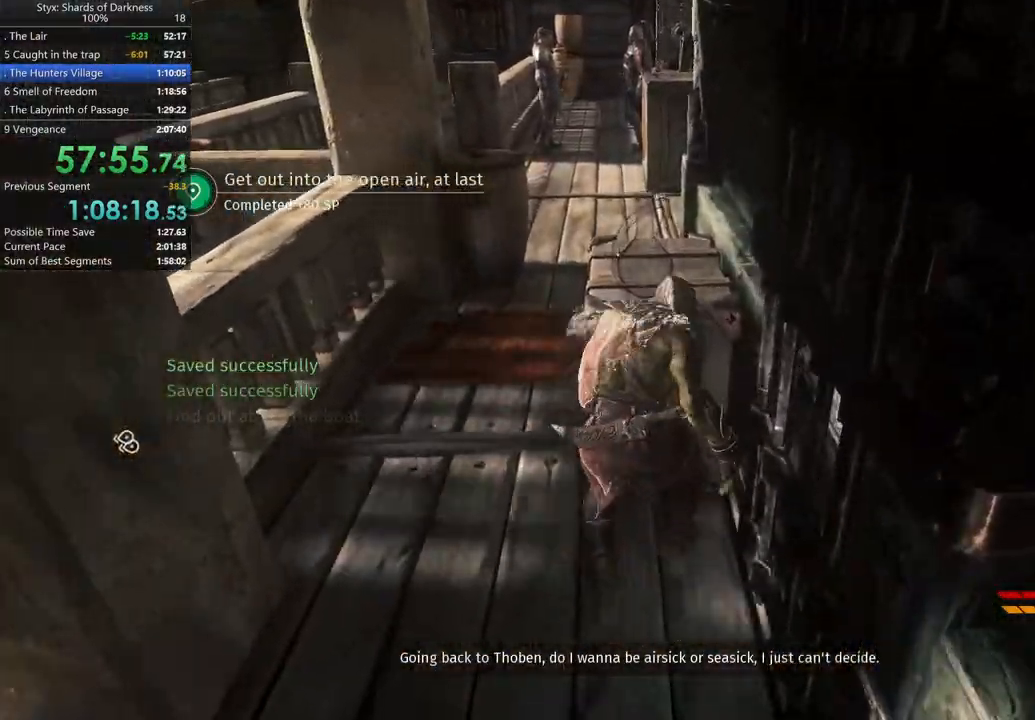
{"buttons": [], "left_stick": "up-left", "right_stick": "center", "button_events": []}
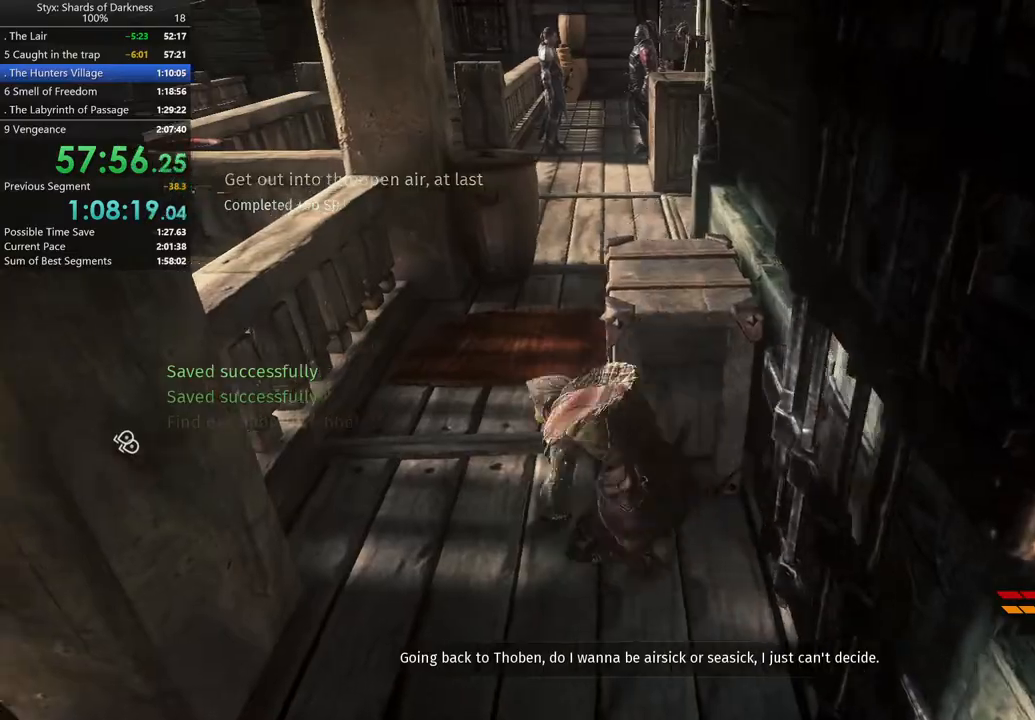
{"buttons": [], "left_stick": "up", "right_stick": "center", "button_events": [[100, "DPAD_RIGHT", "down"], [267, "DPAD_RIGHT", "up"]]}
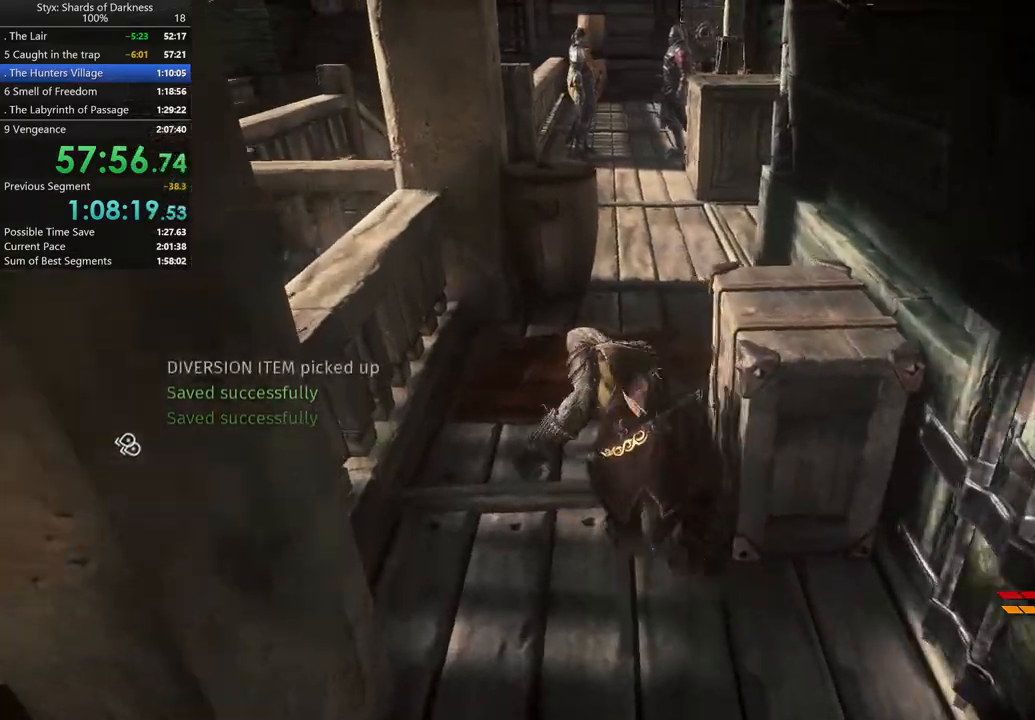
{"buttons": [], "left_stick": "up", "right_stick": "up-right", "button_events": []}
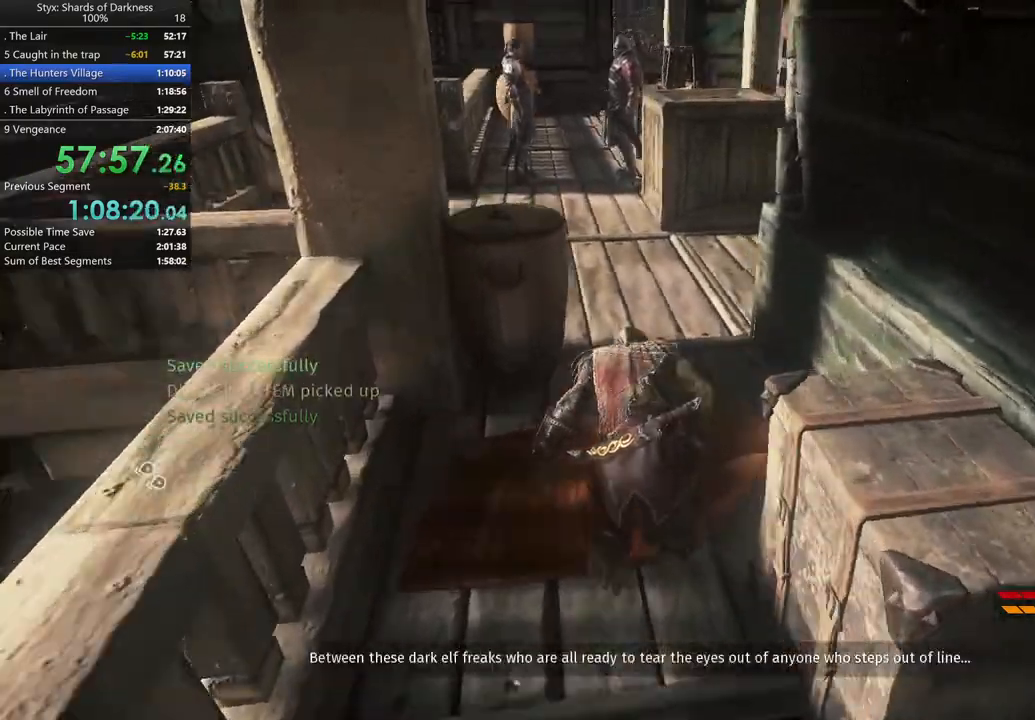
{"buttons": [], "left_stick": "up", "right_stick": "center", "button_events": []}
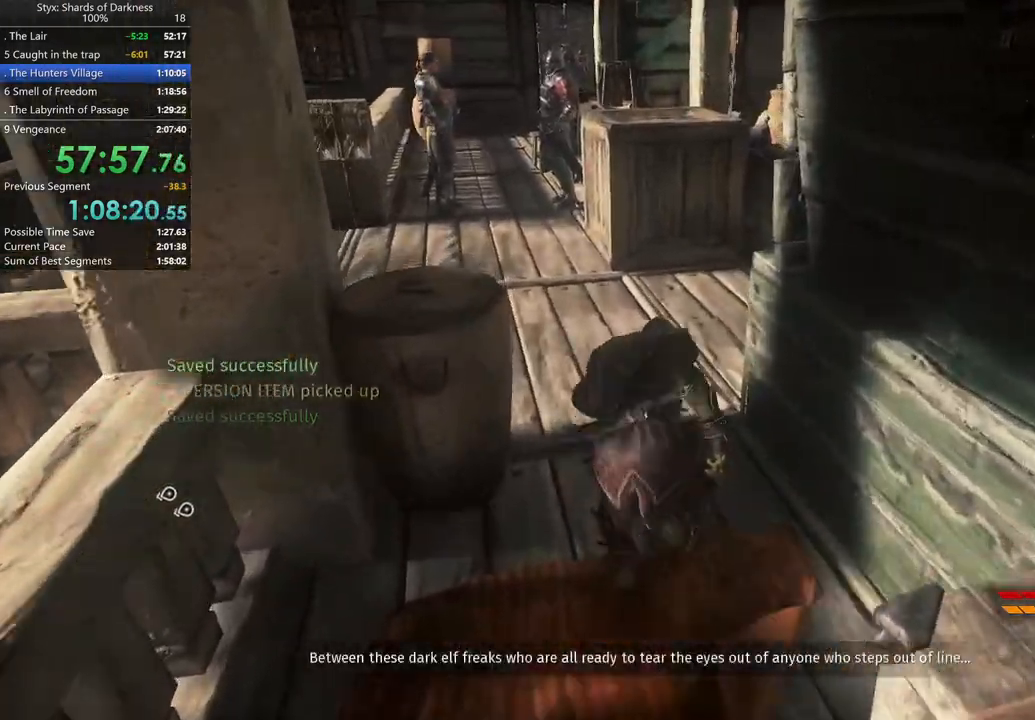
{"buttons": [], "left_stick": "up-right", "right_stick": "center", "button_events": []}
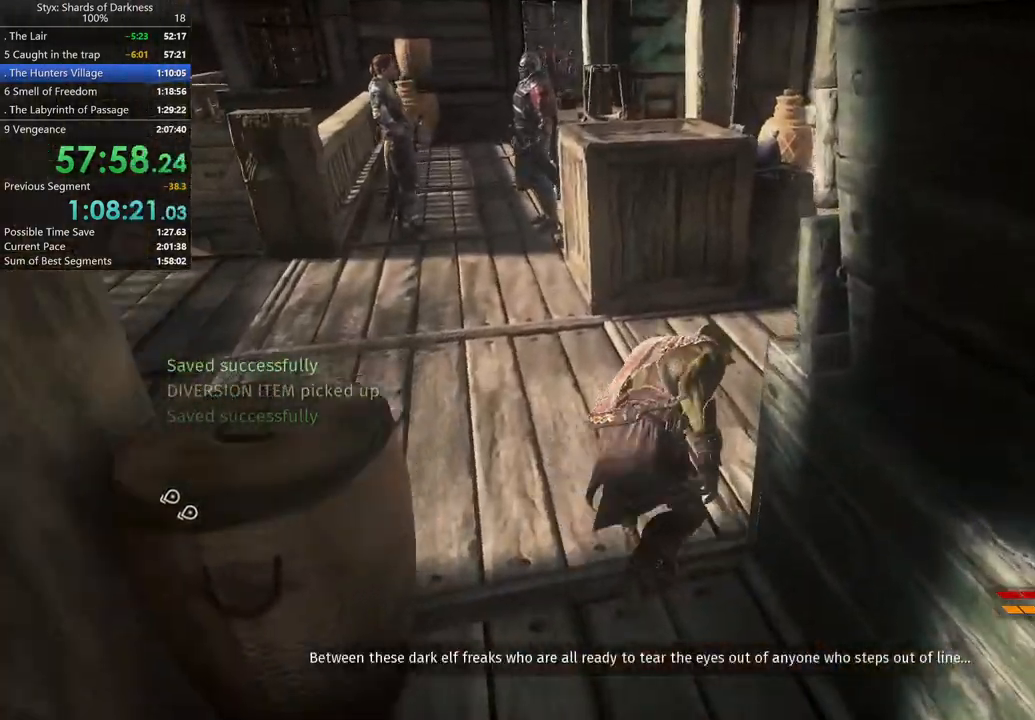
{"buttons": [], "left_stick": "up-right", "right_stick": "center", "button_events": []}
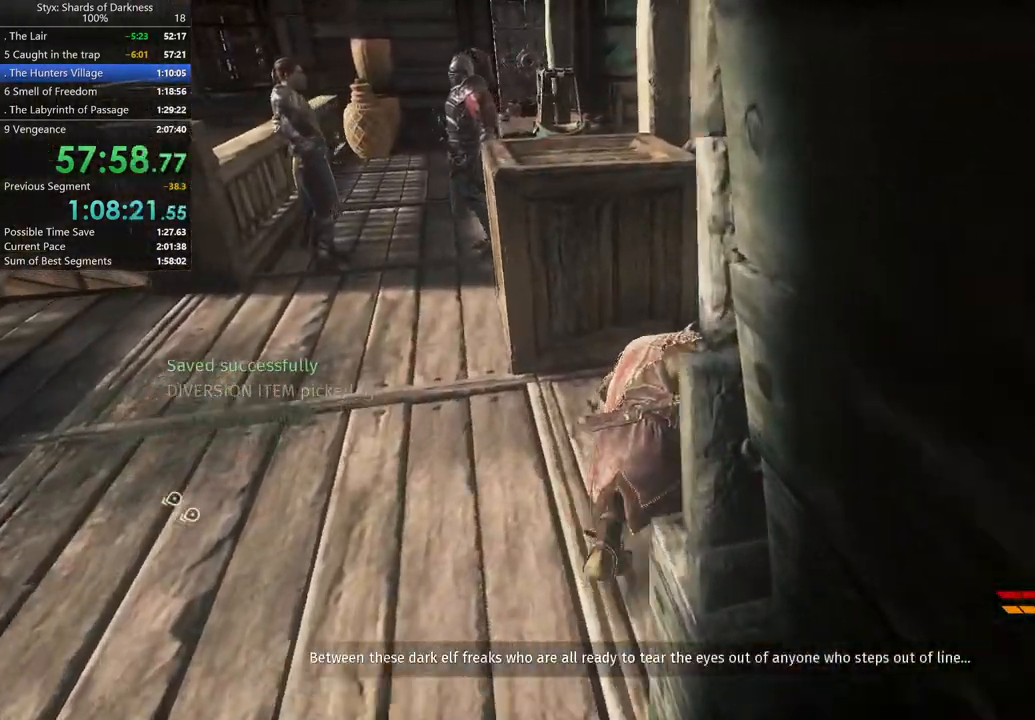
{"buttons": [], "left_stick": "up", "right_stick": "center", "button_events": []}
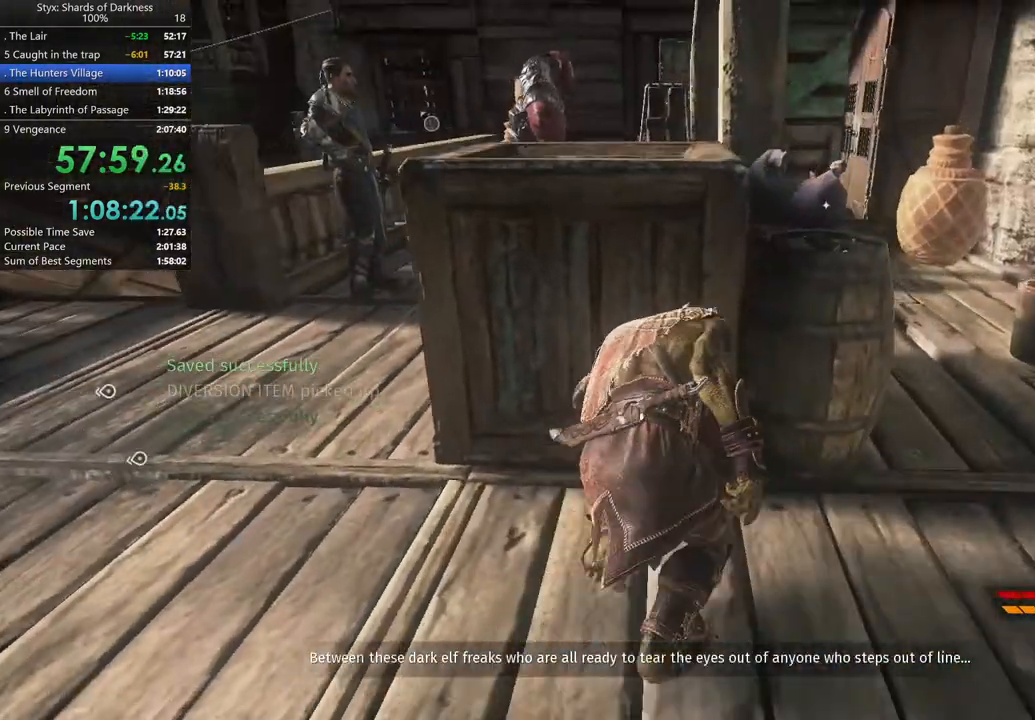
{"buttons": ["L1"], "left_stick": "center", "right_stick": "up", "button_events": [[200, "DPAD_RIGHT", "down"], [300, "DPAD_RIGHT", "up"], [500, "L1", "down"]]}
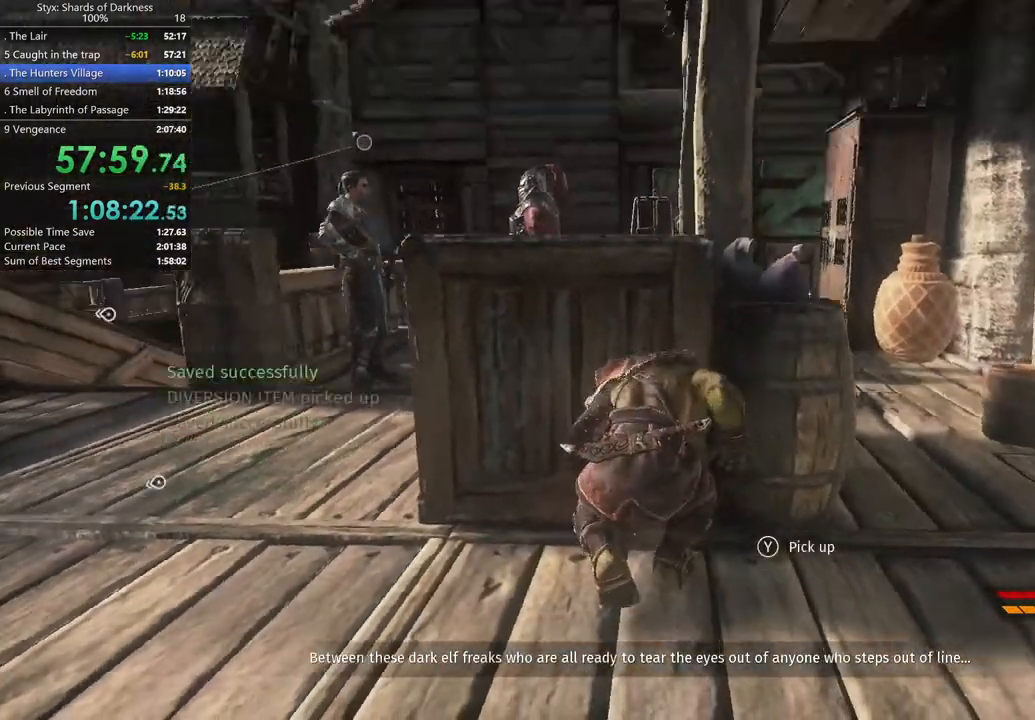
{"buttons": ["L1"], "left_stick": "down", "right_stick": "up", "button_events": []}
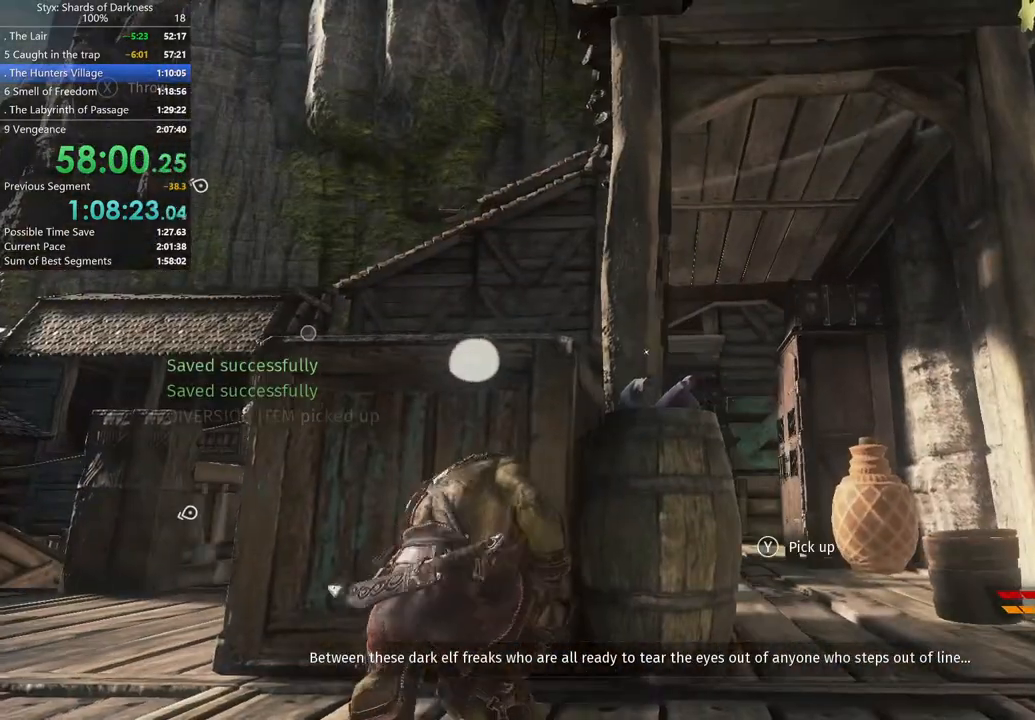
{"buttons": ["L1"], "left_stick": "center", "right_stick": "center", "button_events": []}
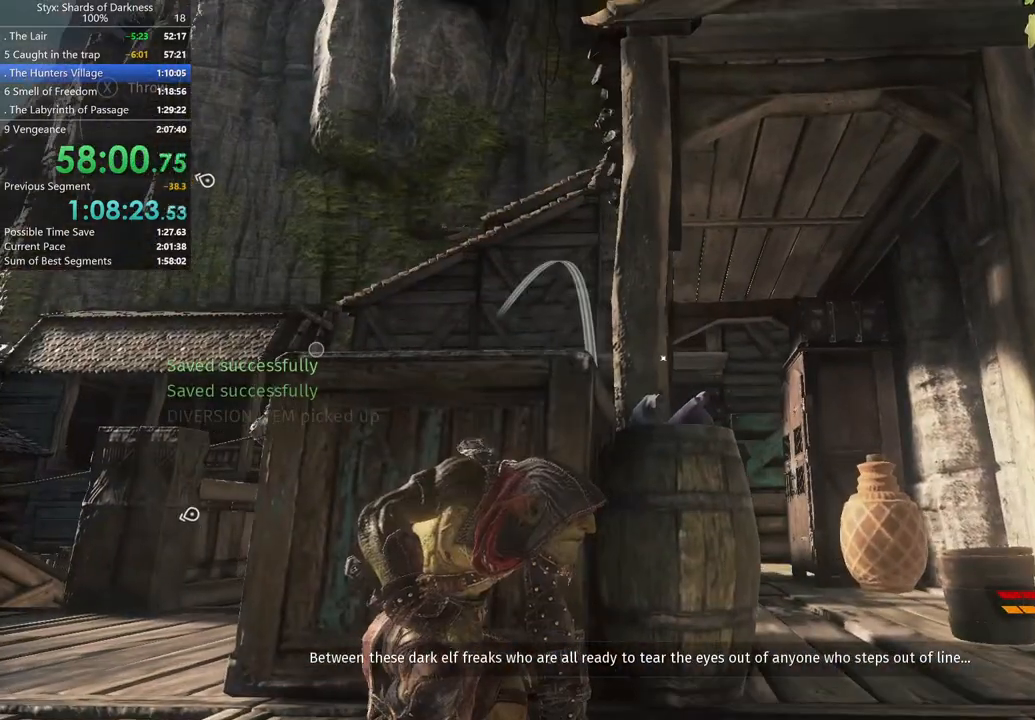
{"buttons": ["L1"], "left_stick": "center", "right_stick": "center", "button_events": []}
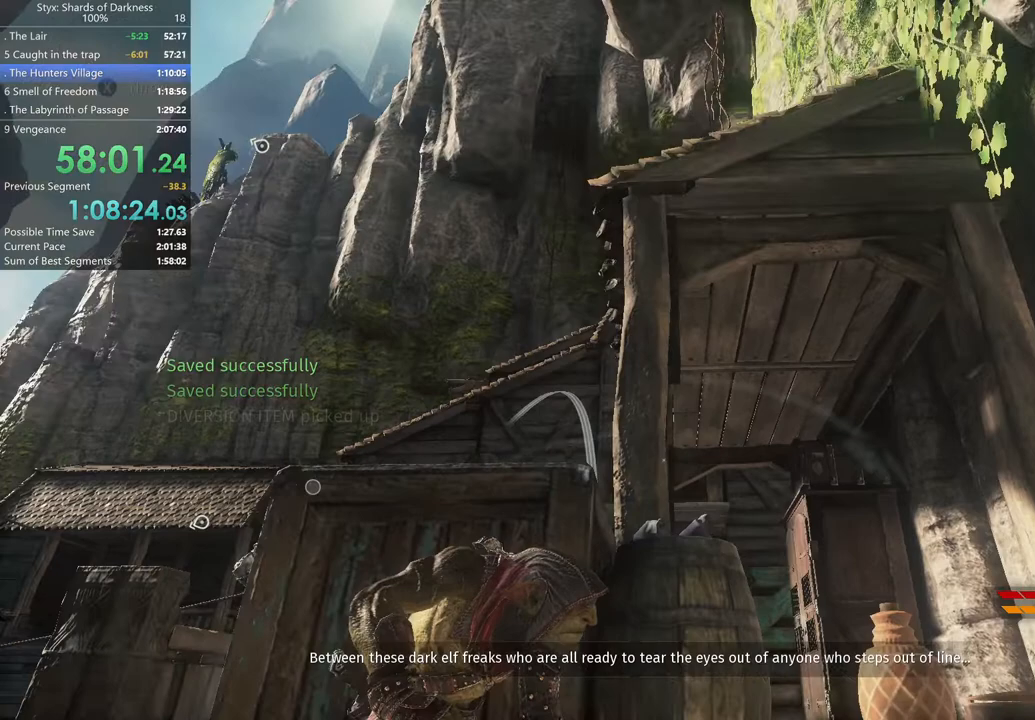
{"buttons": ["L1"], "left_stick": "center", "right_stick": "center", "button_events": []}
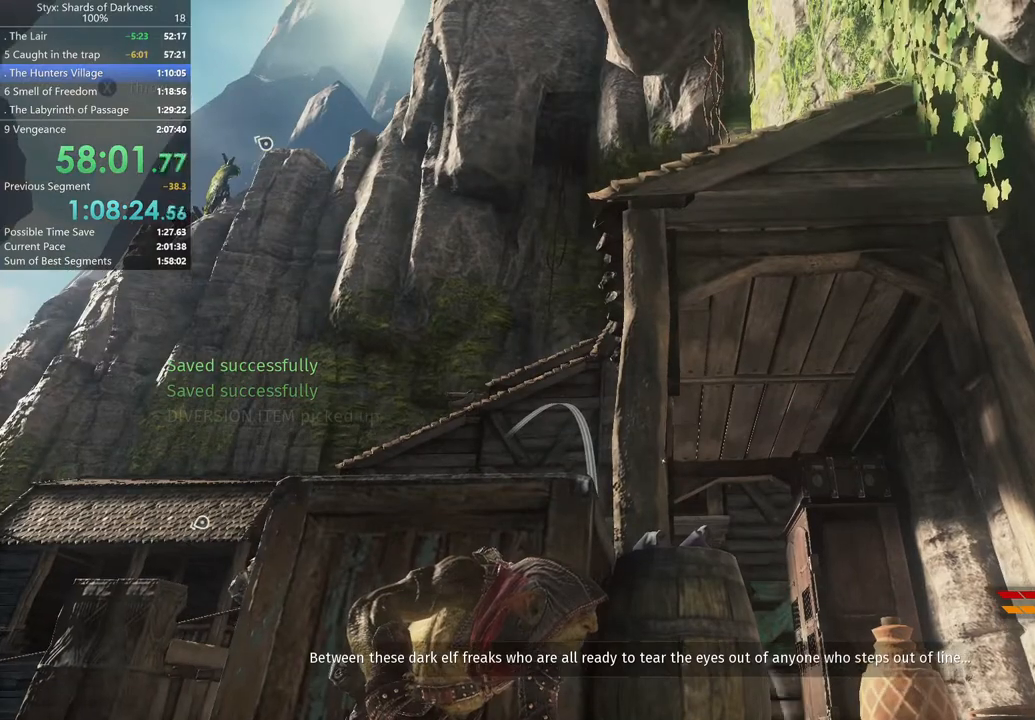
{"buttons": ["L1"], "left_stick": "center", "right_stick": "center", "button_events": [[233, "X", "down"], [333, "X", "up"]]}
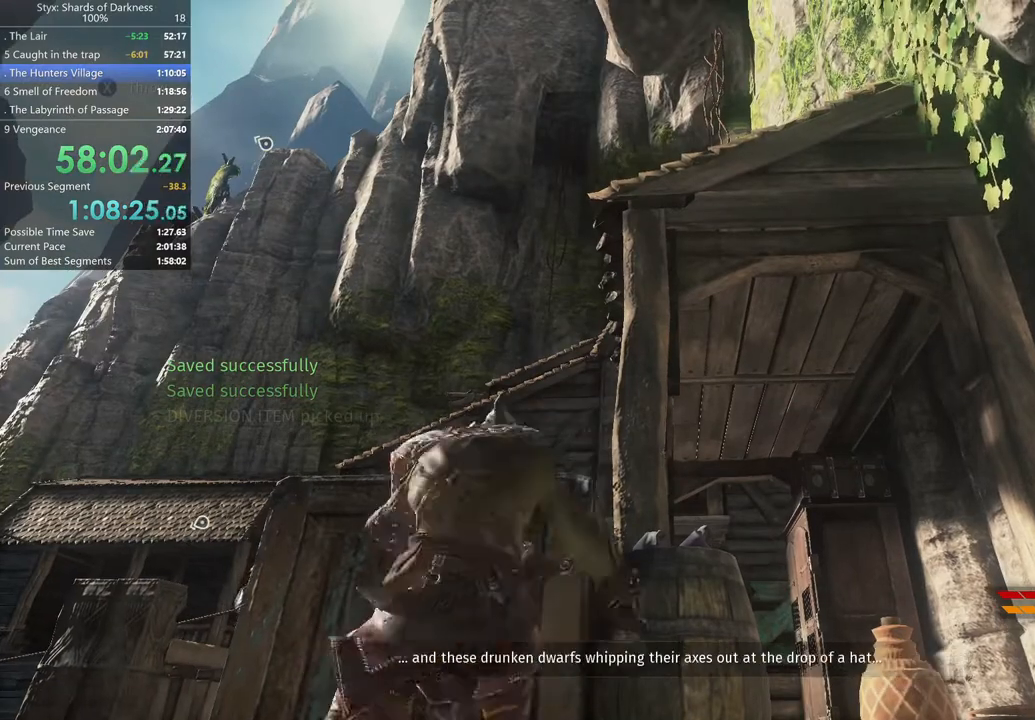
{"buttons": ["L1"], "left_stick": "center", "right_stick": "center", "button_events": []}
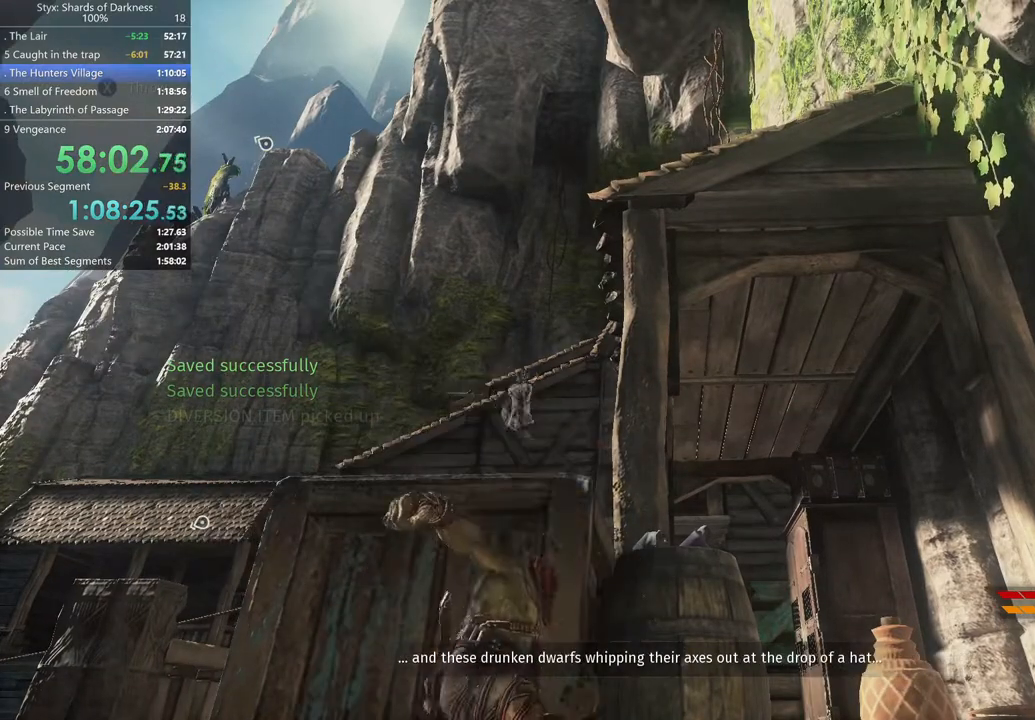
{"buttons": [], "left_stick": "center", "right_stick": "down", "button_events": [[200, "L1", "up"]]}
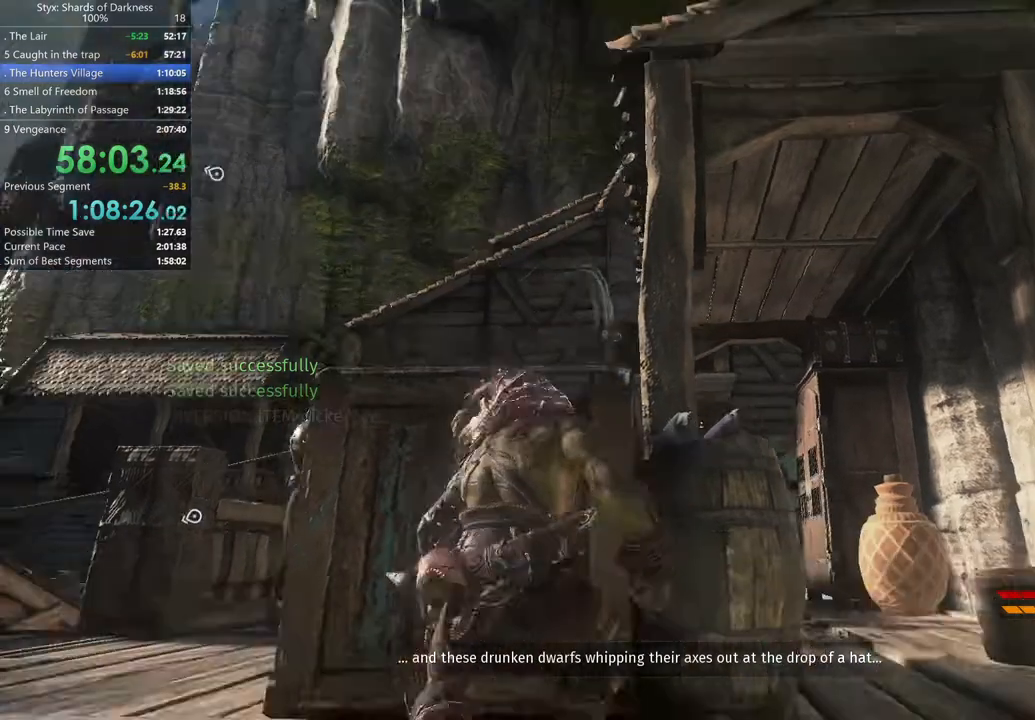
{"buttons": [], "left_stick": "center", "right_stick": "center", "button_events": []}
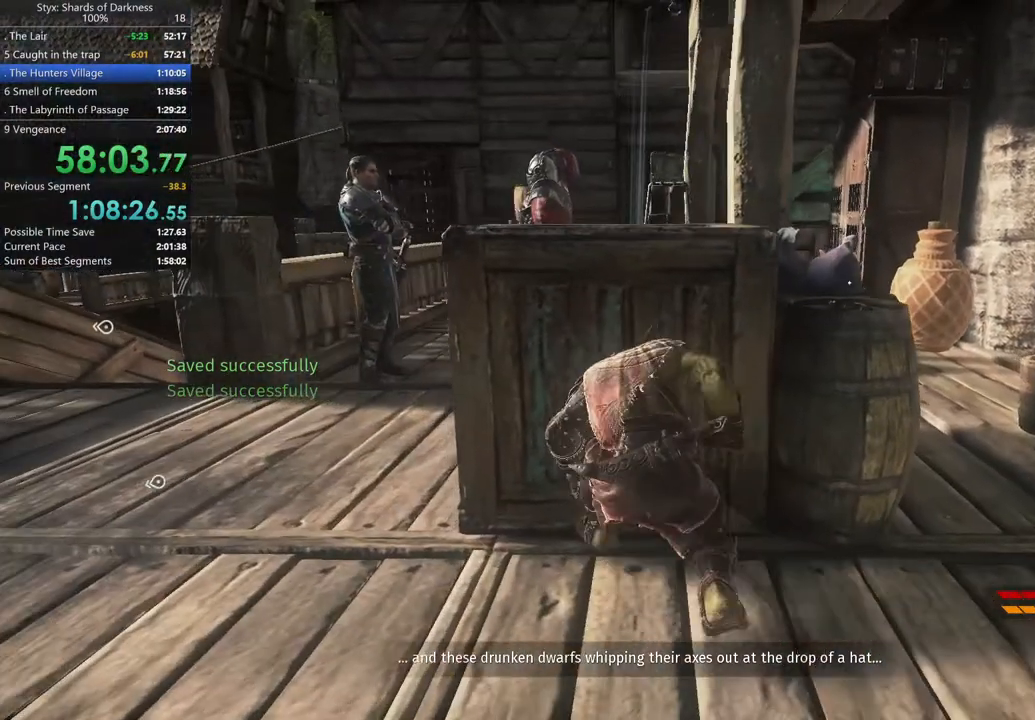
{"buttons": [], "left_stick": "center", "right_stick": "center", "button_events": []}
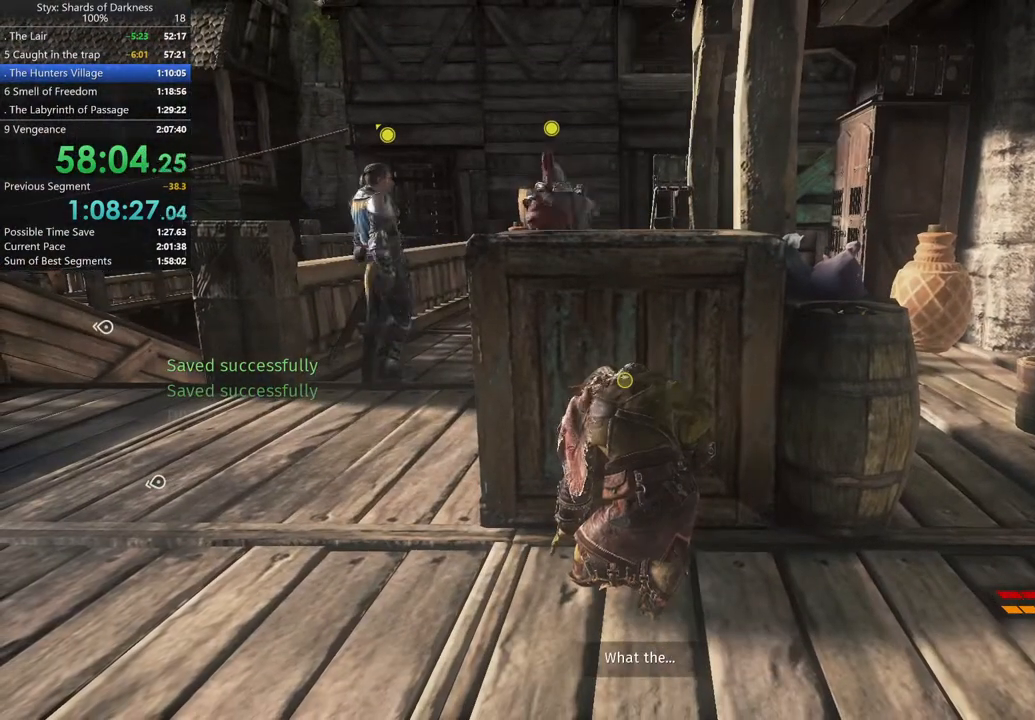
{"buttons": [], "left_stick": "up-left", "right_stick": "center", "button_events": []}
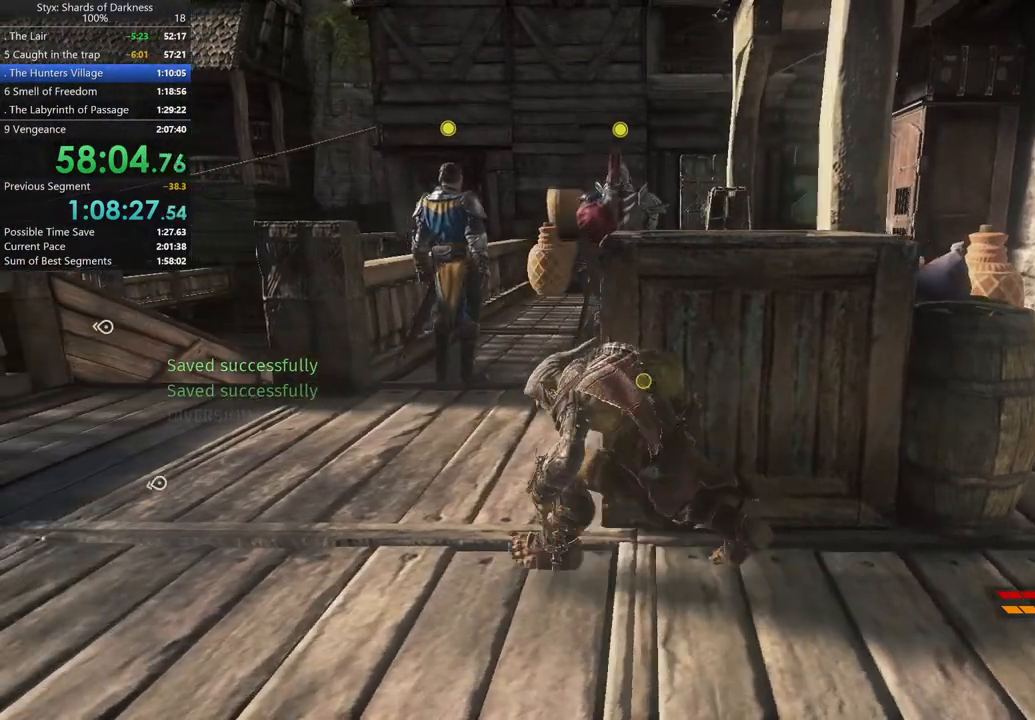
{"buttons": [], "left_stick": "center", "right_stick": "center", "button_events": []}
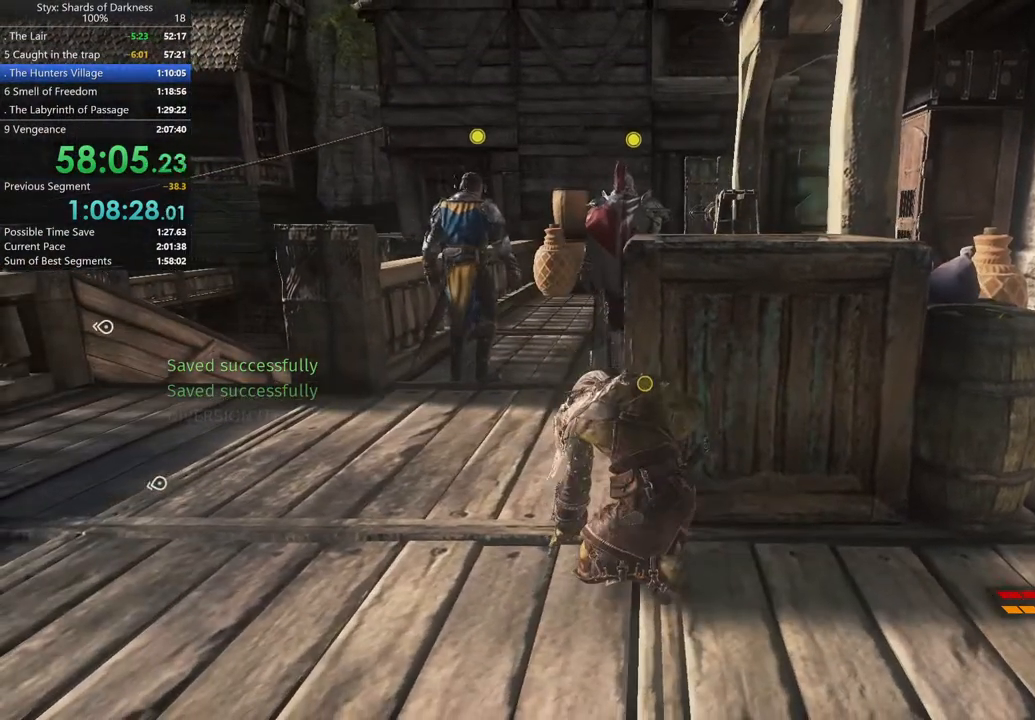
{"buttons": [], "left_stick": "down", "right_stick": "center", "button_events": [[133, "START", "down"], [300, "START", "up"]]}
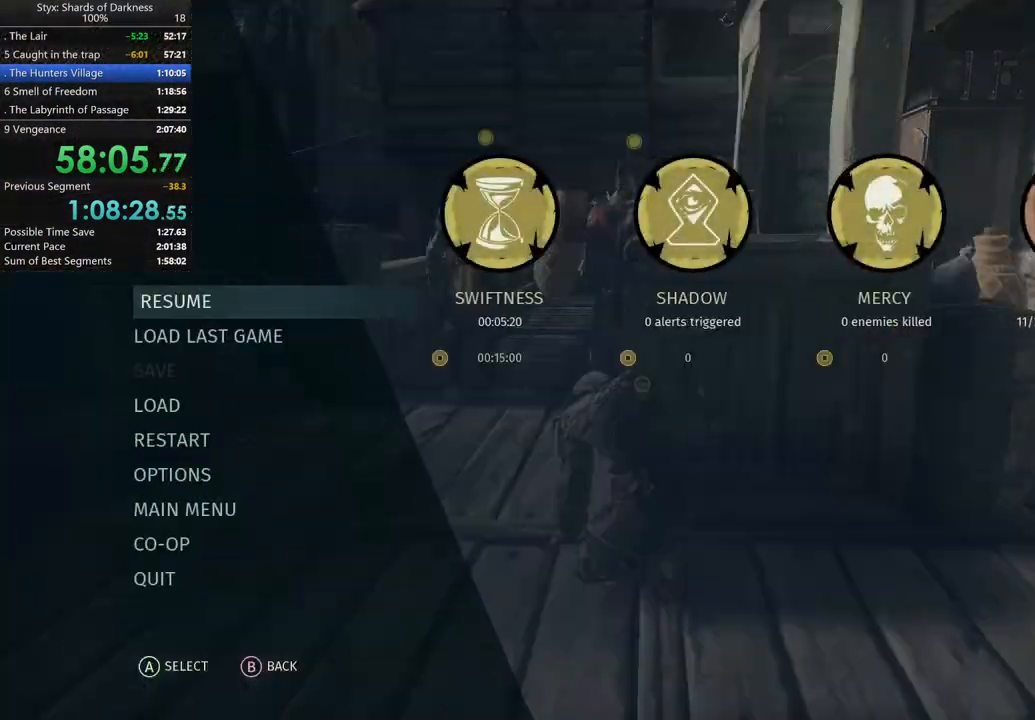
{"buttons": [], "left_stick": "center", "right_stick": "center", "button_events": [[400, "A", "down"], [500, "A", "up"]]}